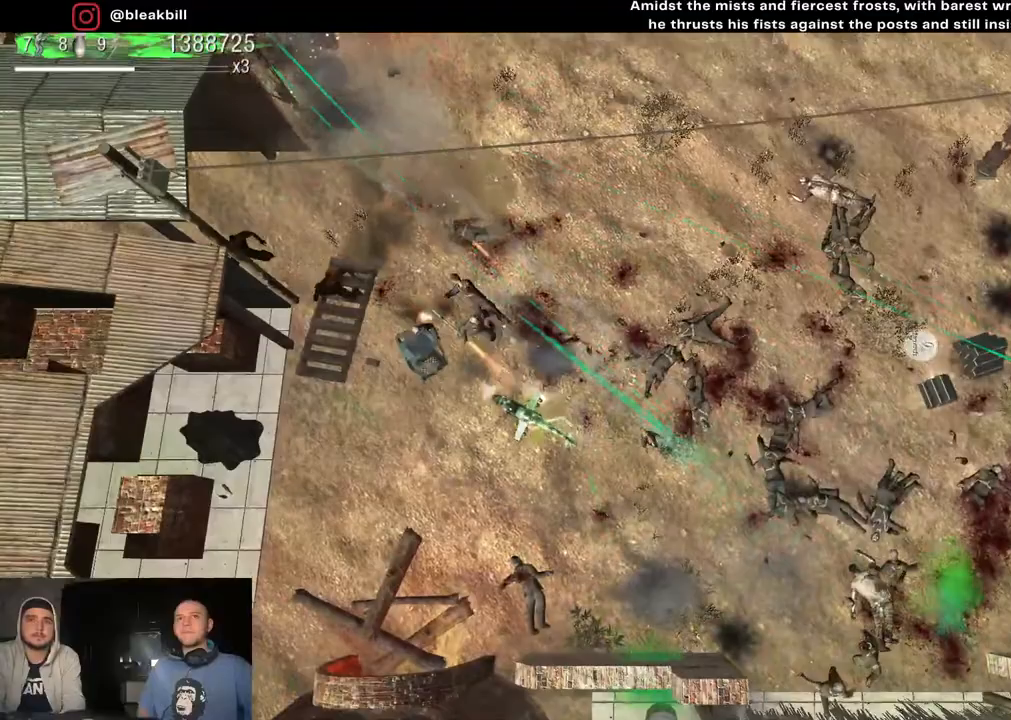
Gameplay with a controller (PlayStation layout); each line is a JSON object with the inputs held at the frame after it. "events" lists button and stick changes between this image and that frame as [ms after this image, input, new state], when the widget could be followed in between.
{"buttons": [], "left_stick": "down-right", "right_stick": "up-left", "events": [[167, "left_stick", "center"], [317, "left_stick", "down-right"]]}
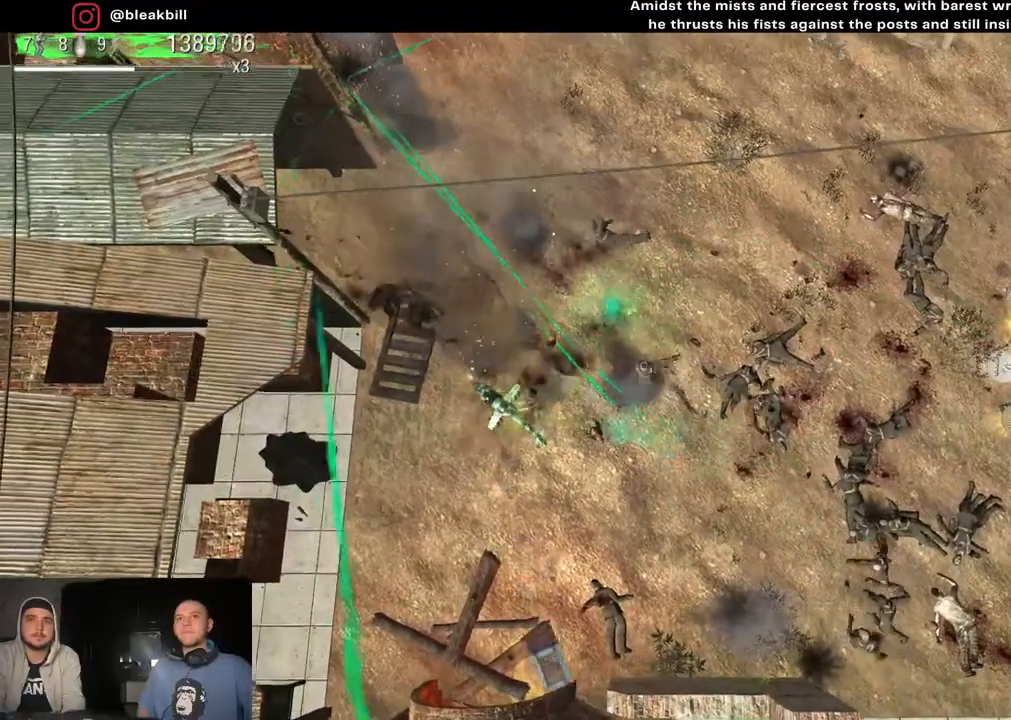
{"buttons": [], "left_stick": "down-right", "right_stick": "up-left", "events": []}
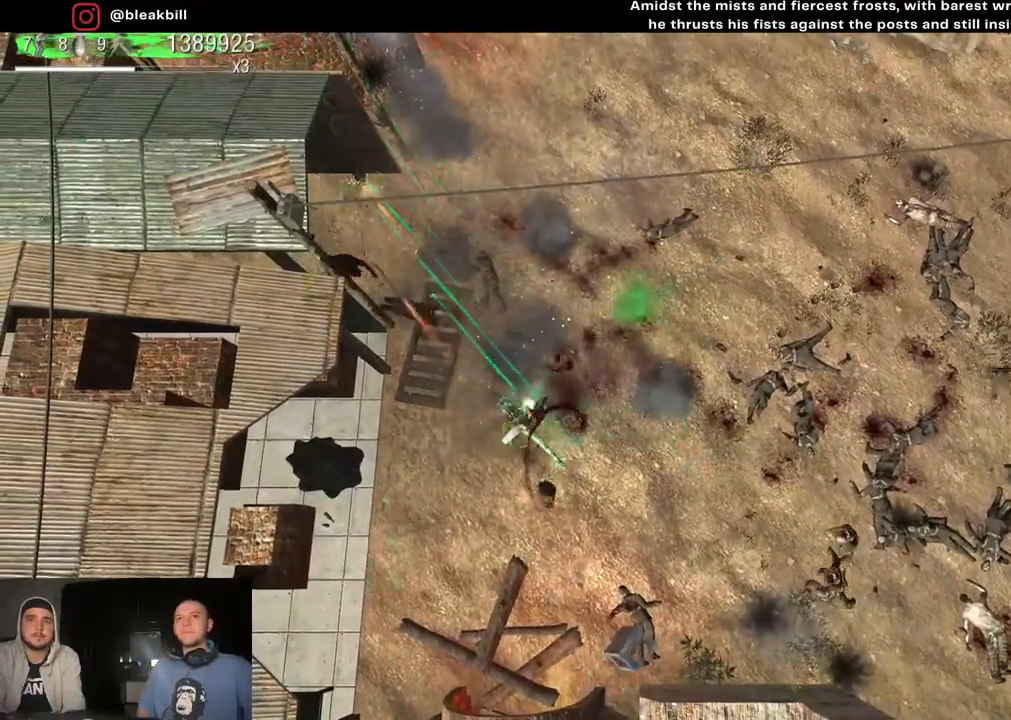
{"buttons": [], "left_stick": "right", "right_stick": "up-left", "events": [[83, "left_stick", "right"]]}
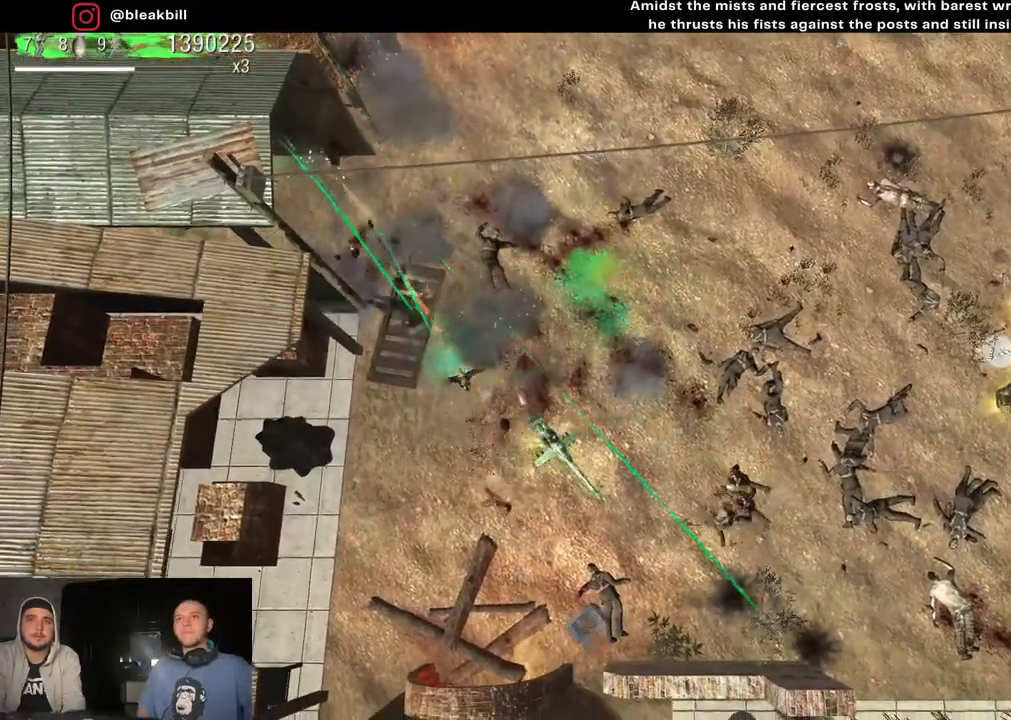
{"buttons": [], "left_stick": "up-right", "right_stick": "up-left", "events": [[233, "left_stick", "up-right"]]}
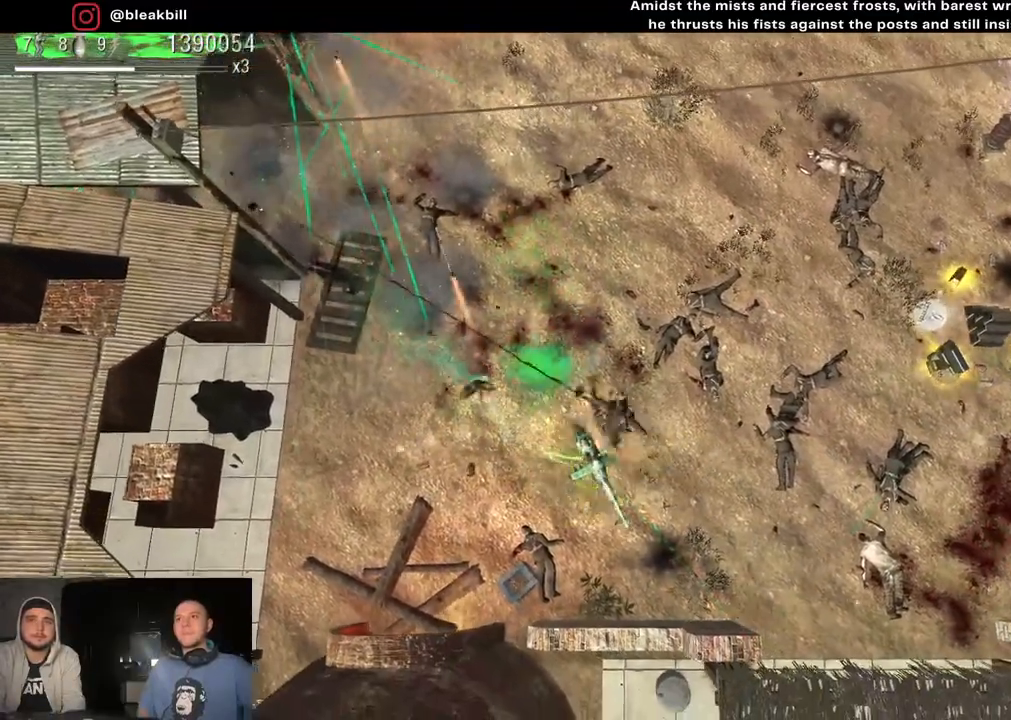
{"buttons": [], "left_stick": "up-right", "right_stick": "up-left", "events": []}
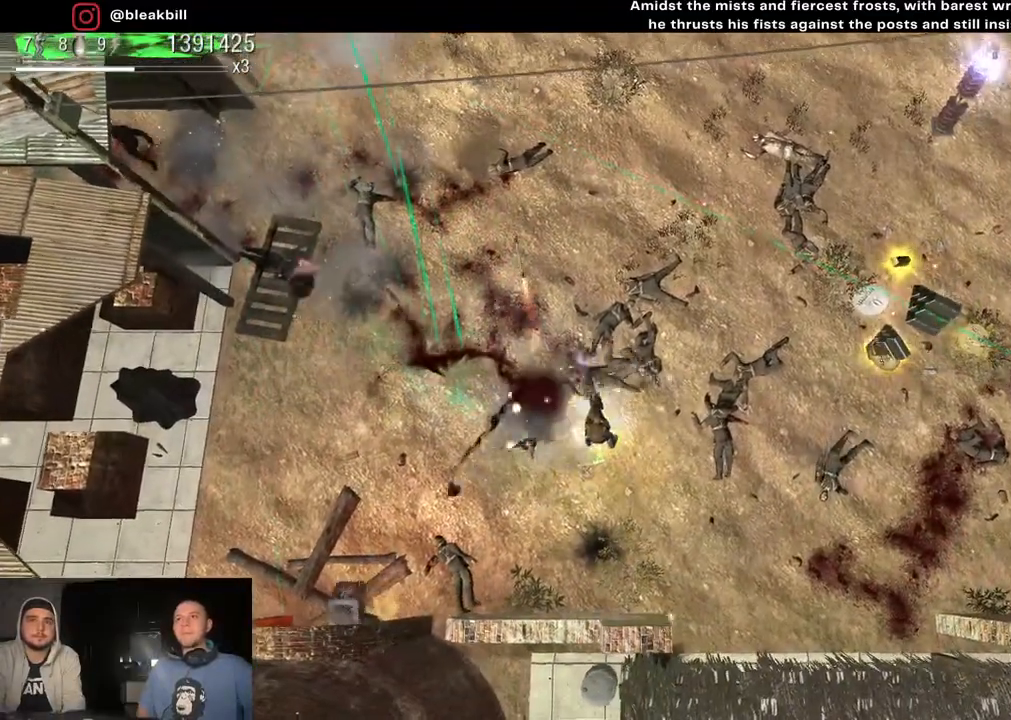
{"buttons": [], "left_stick": "right", "right_stick": "up", "events": [[300, "right_stick", "up"], [450, "left_stick", "right"]]}
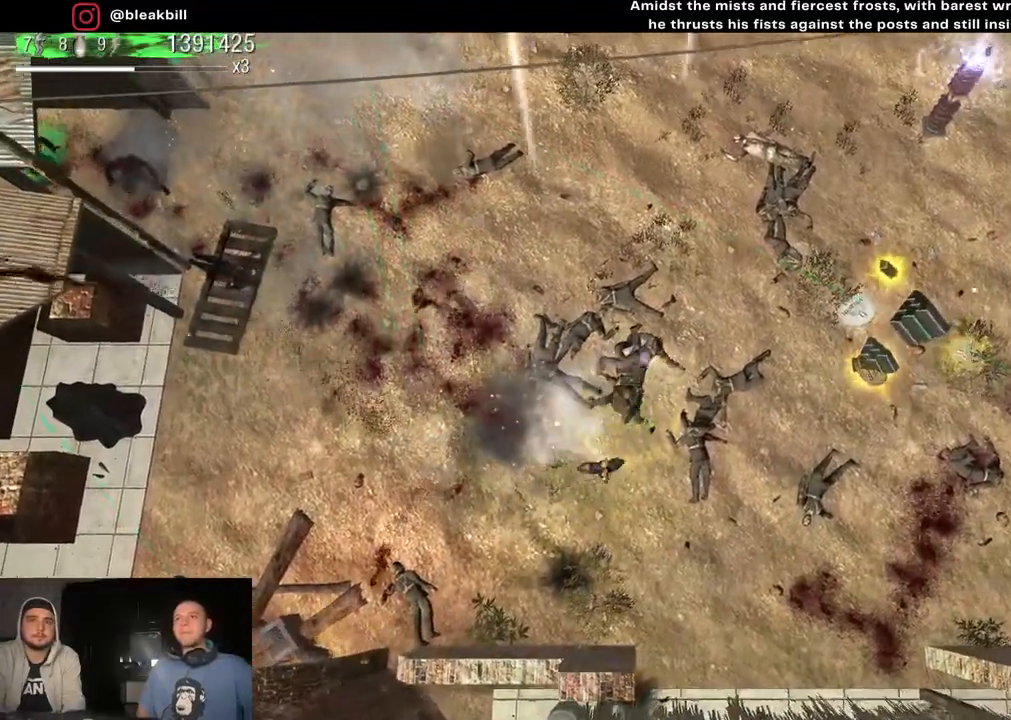
{"buttons": [], "left_stick": "up-right", "right_stick": "center", "events": [[200, "right_stick", "up-right"], [400, "right_stick", "center"], [417, "left_stick", "up-right"]]}
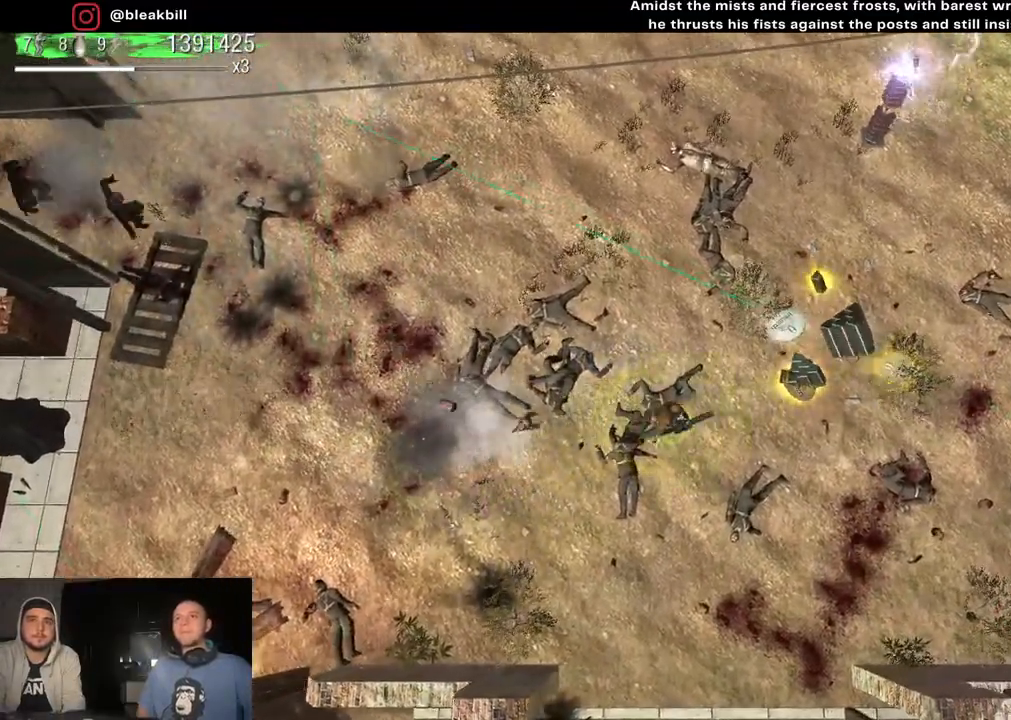
{"buttons": [], "left_stick": "up-right", "right_stick": "left", "events": [[417, "right_stick", "left"]]}
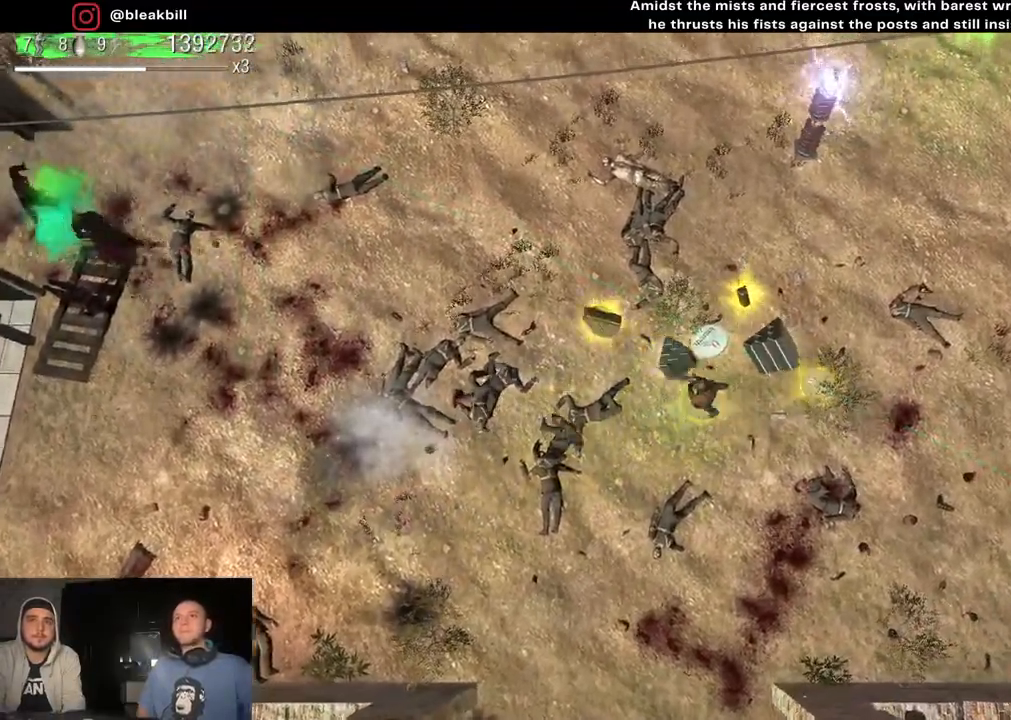
{"buttons": [], "left_stick": "up-left", "right_stick": "left", "events": [[417, "left_stick", "up-left"]]}
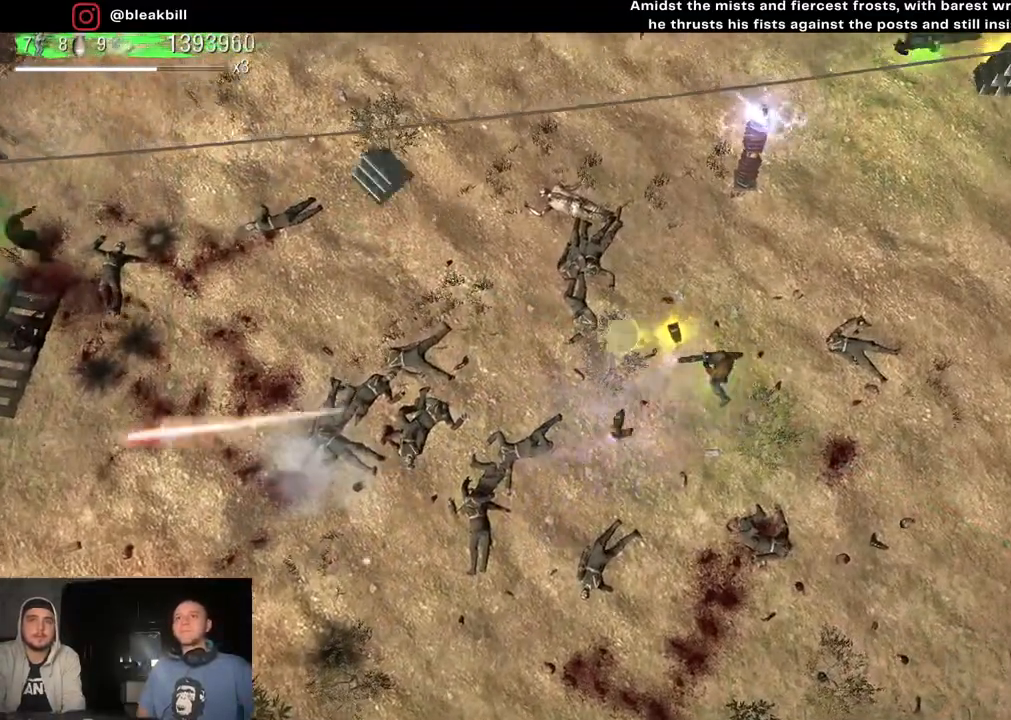
{"buttons": [], "left_stick": "up-right", "right_stick": "left", "events": [[133, "left_stick", "down-left"], [217, "left_stick", "down-right"], [467, "left_stick", "up-right"]]}
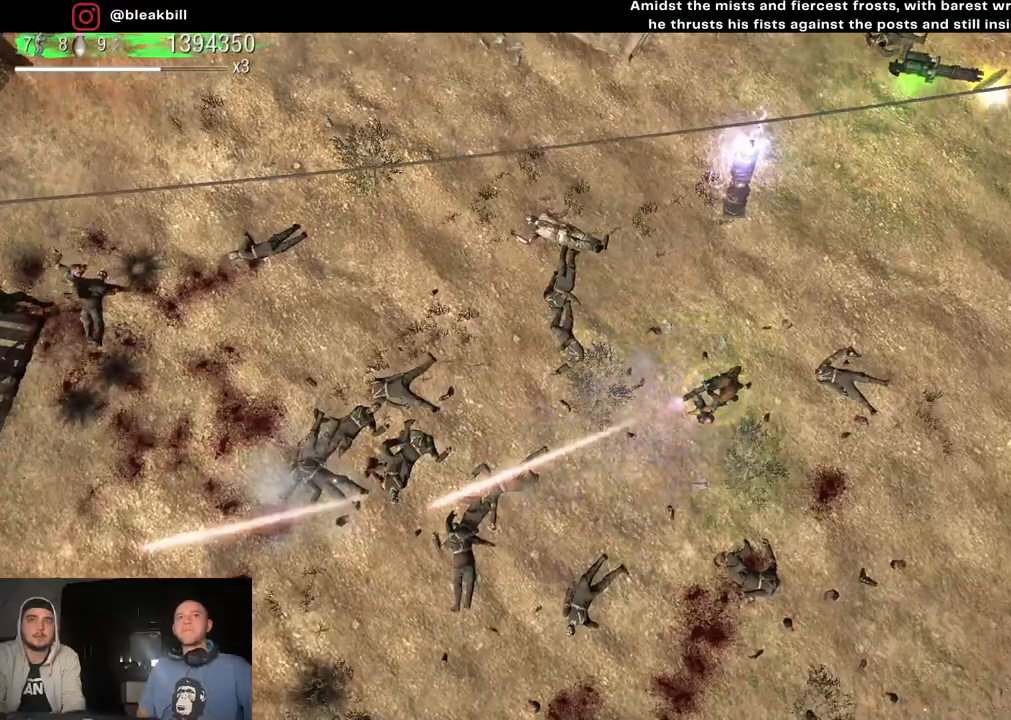
{"buttons": [], "left_stick": "up-right", "right_stick": "left", "events": []}
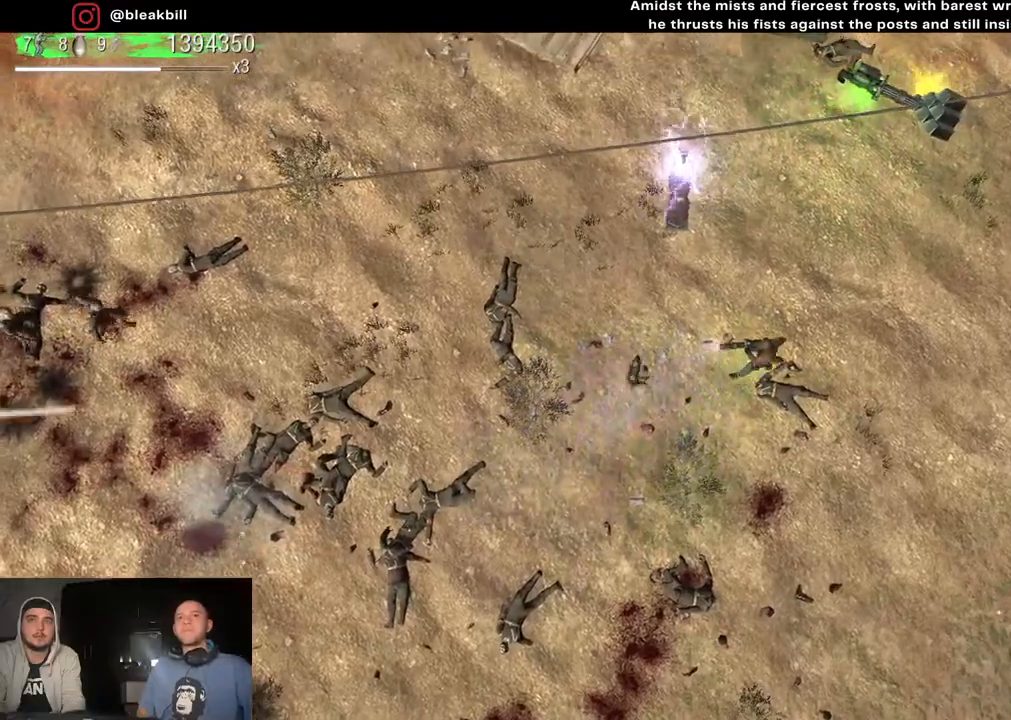
{"buttons": [], "left_stick": "up-right", "right_stick": "left", "events": []}
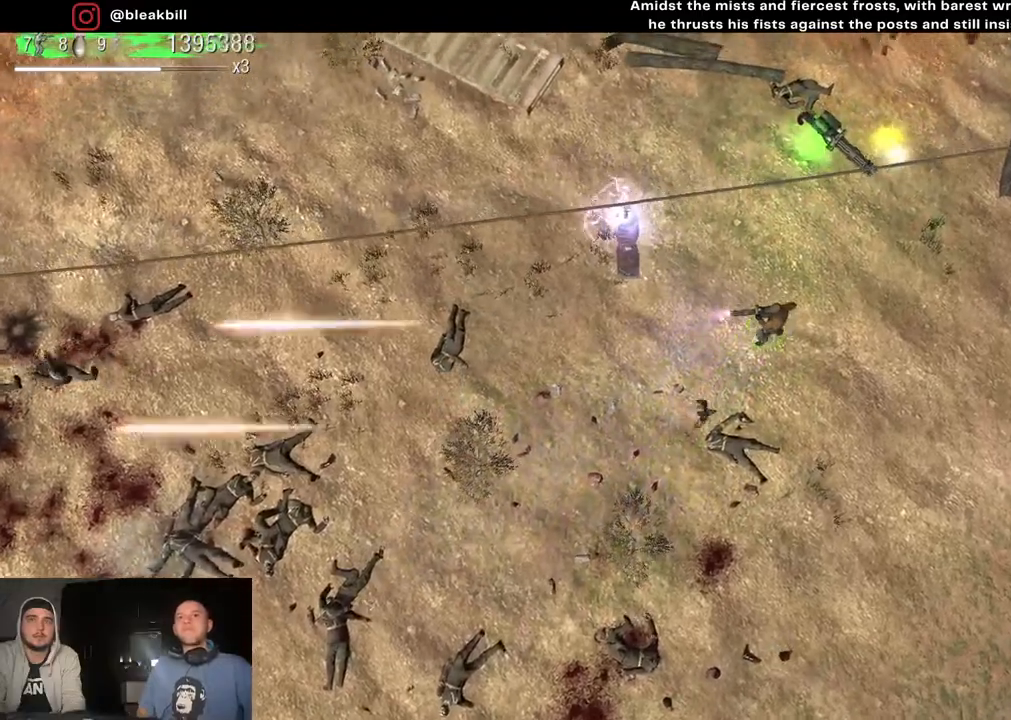
{"buttons": [], "left_stick": "up", "right_stick": "left", "events": [[350, "left_stick", "up"]]}
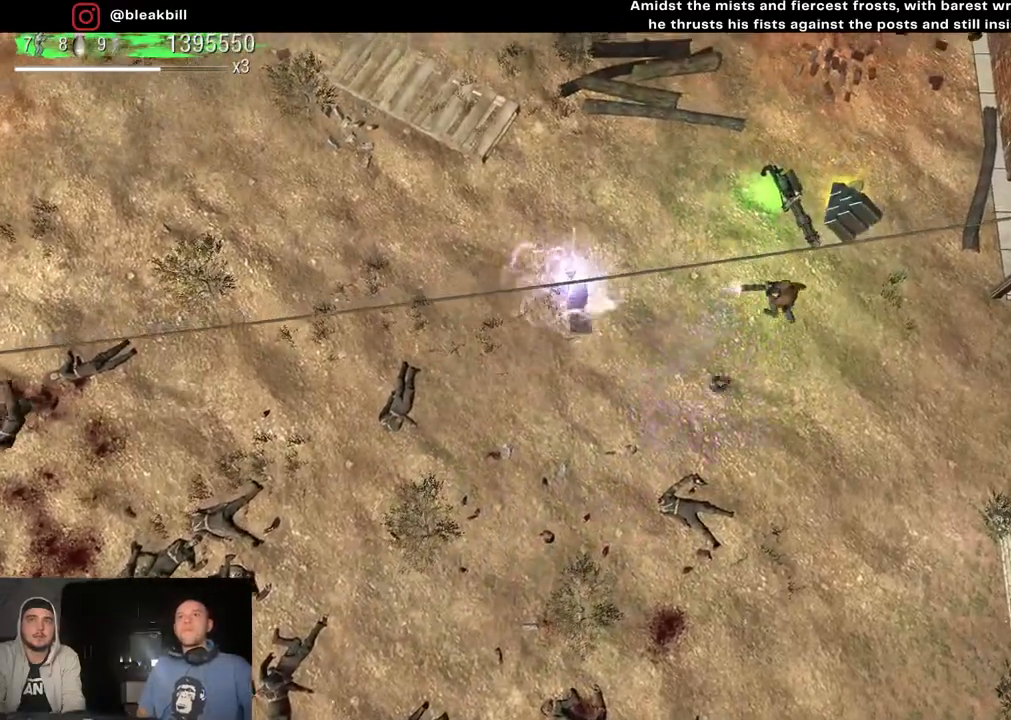
{"buttons": [], "left_stick": "down-left", "right_stick": "left", "events": [[283, "left_stick", "down-right"], [367, "left_stick", "down"], [467, "left_stick", "down-left"]]}
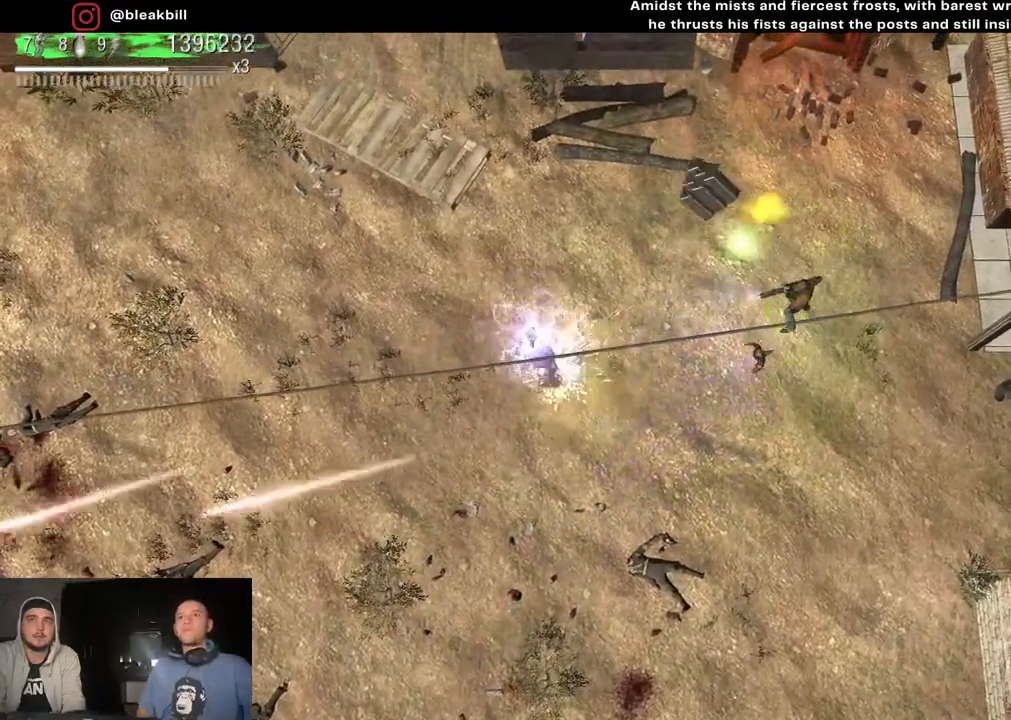
{"buttons": [], "left_stick": "down-left", "right_stick": "left", "events": []}
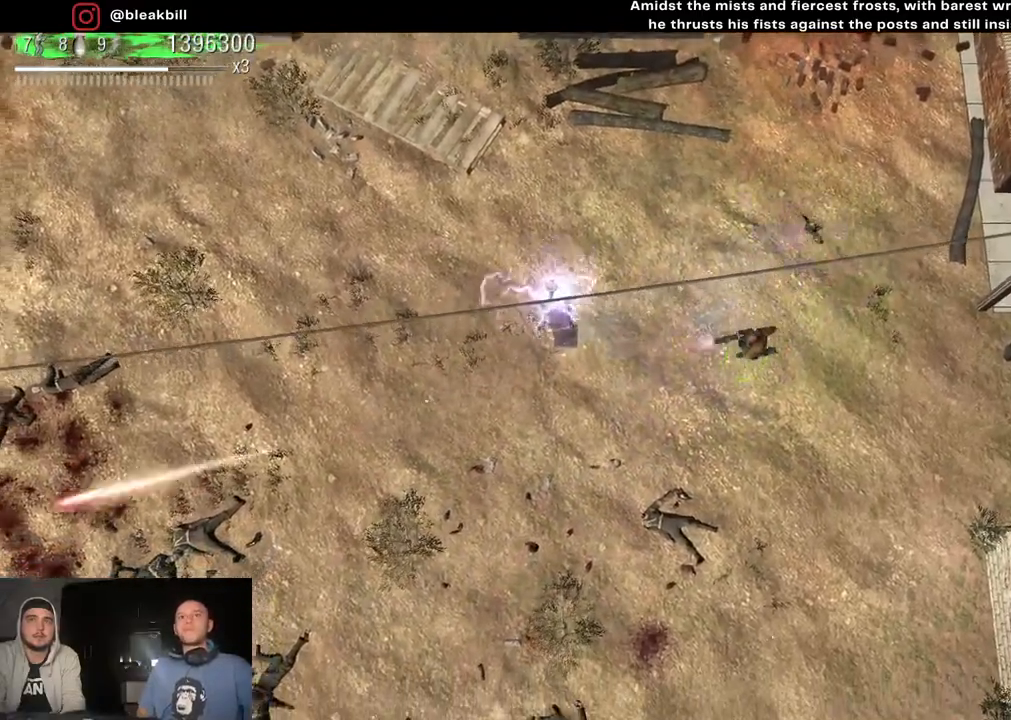
{"buttons": [], "left_stick": "down-left", "right_stick": "left", "events": []}
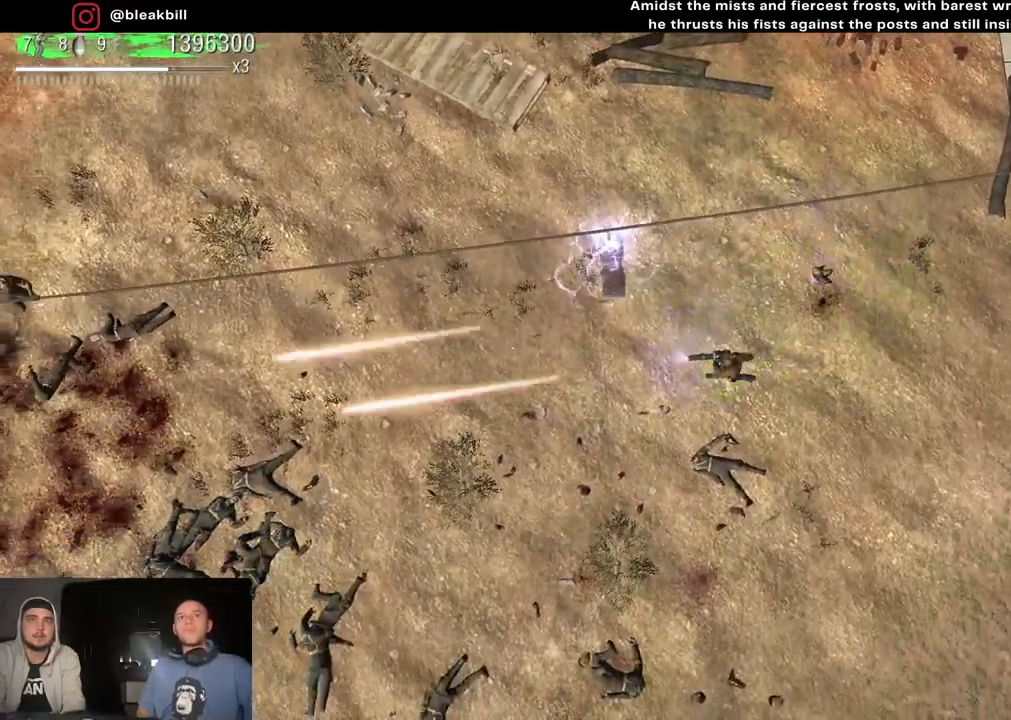
{"buttons": [], "left_stick": "down", "right_stick": "up-right", "events": [[183, "right_stick", "up-right"], [233, "left_stick", "left"], [500, "left_stick", "down"]]}
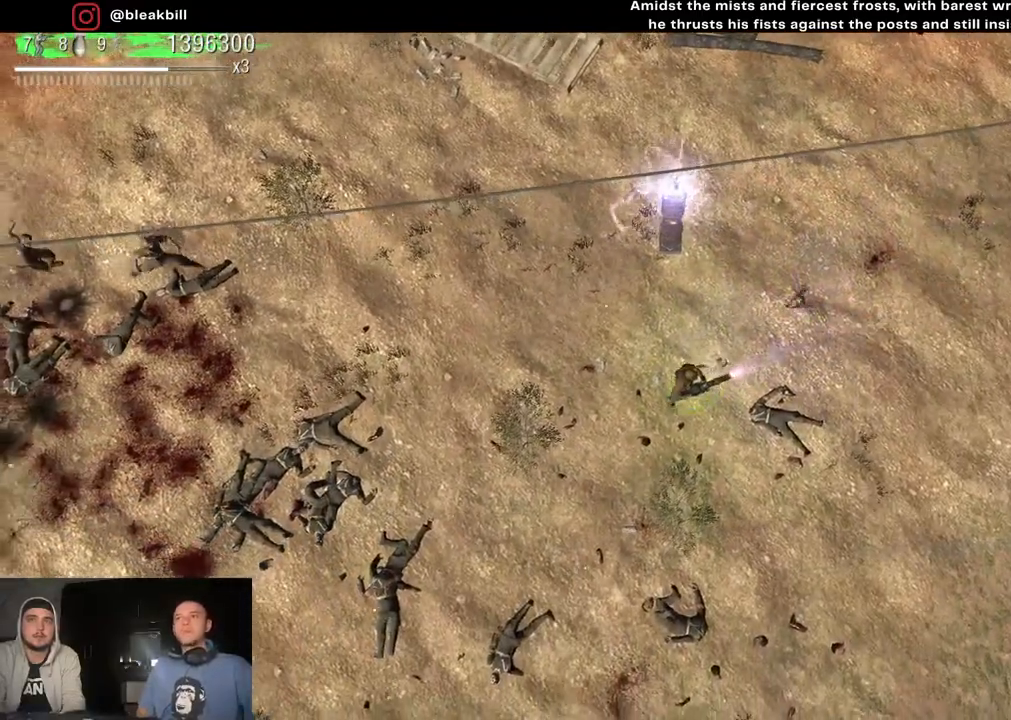
{"buttons": [], "left_stick": "down-left", "right_stick": "up-left", "events": [[83, "left_stick", "down-left"], [217, "right_stick", "up-left"]]}
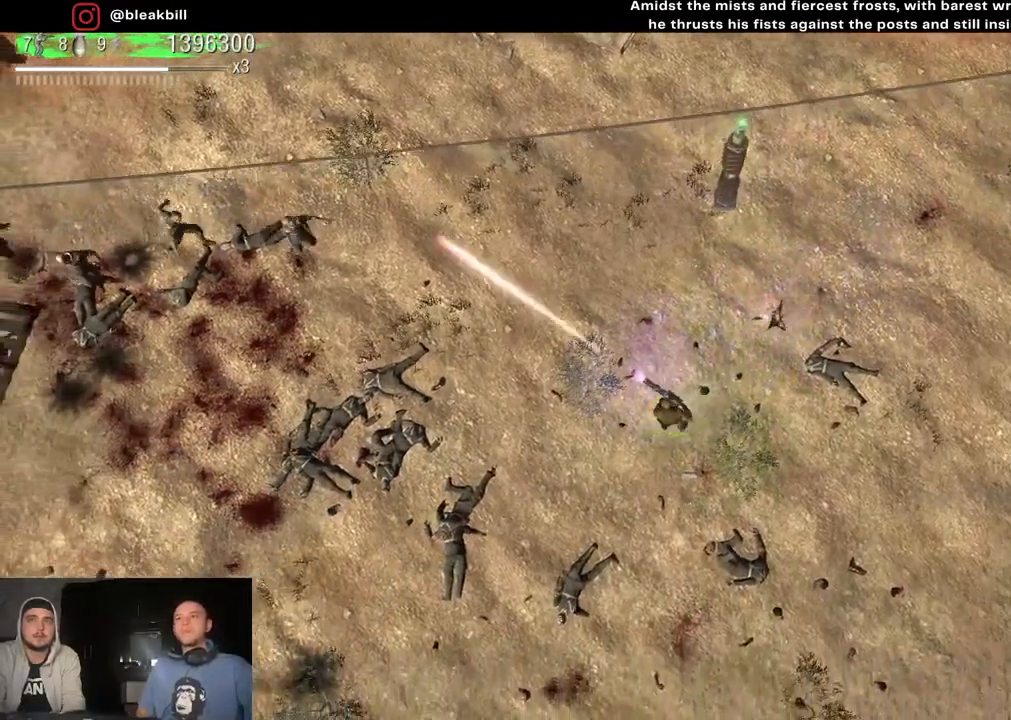
{"buttons": [], "left_stick": "left", "right_stick": "up-left", "events": [[133, "left_stick", "left"]]}
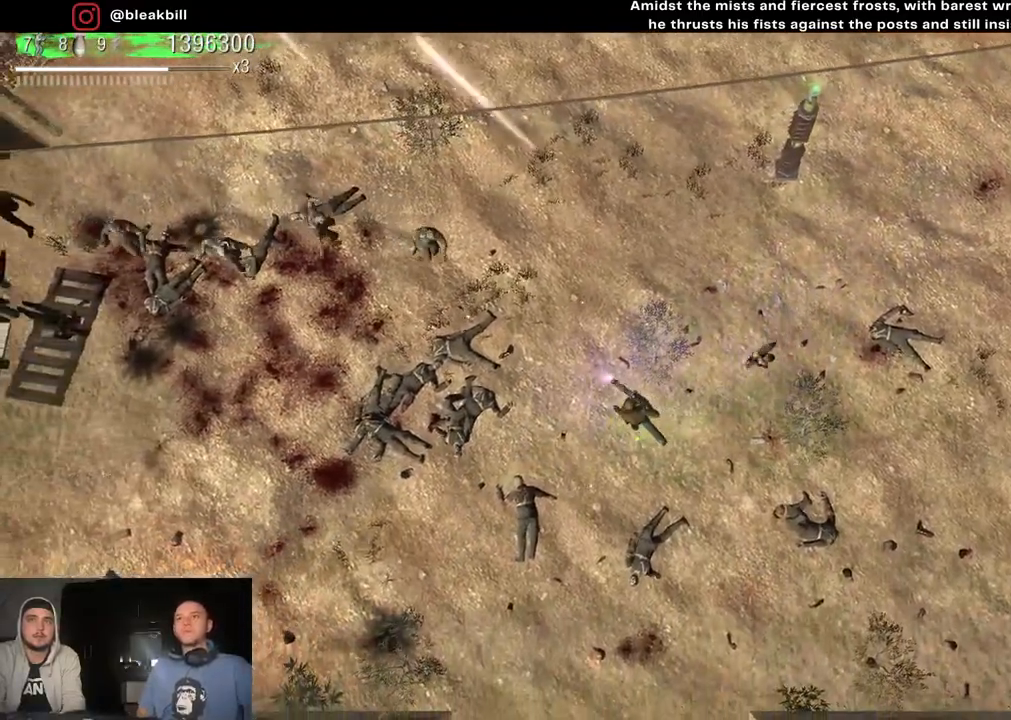
{"buttons": [], "left_stick": "up-right", "right_stick": "up-left", "events": [[233, "left_stick", "down"], [333, "left_stick", "right"], [433, "left_stick", "up-right"]]}
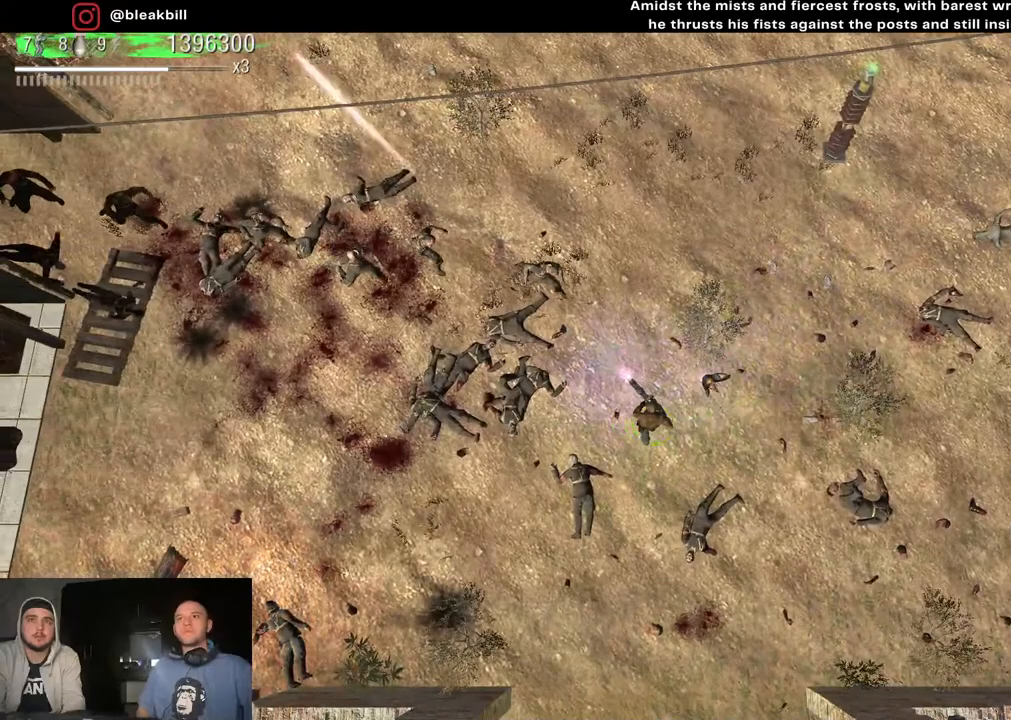
{"buttons": [], "left_stick": "right", "right_stick": "up-left", "events": [[117, "left_stick", "up-left"], [283, "left_stick", "center"], [383, "left_stick", "right"]]}
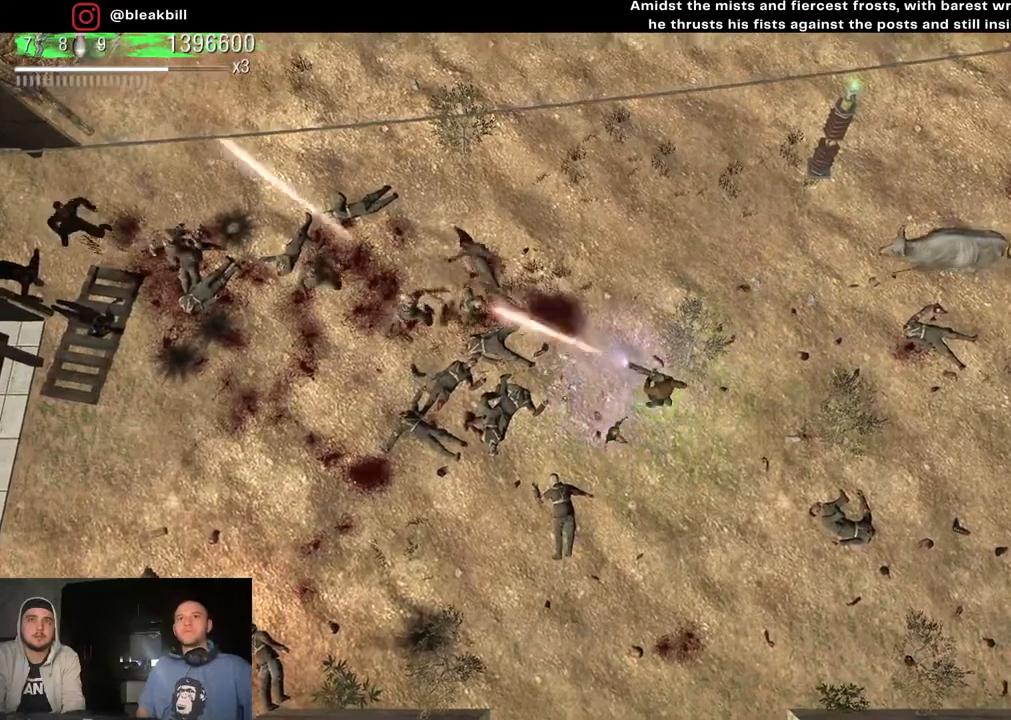
{"buttons": [], "left_stick": "center", "right_stick": "up-left", "events": [[17, "left_stick", "center"]]}
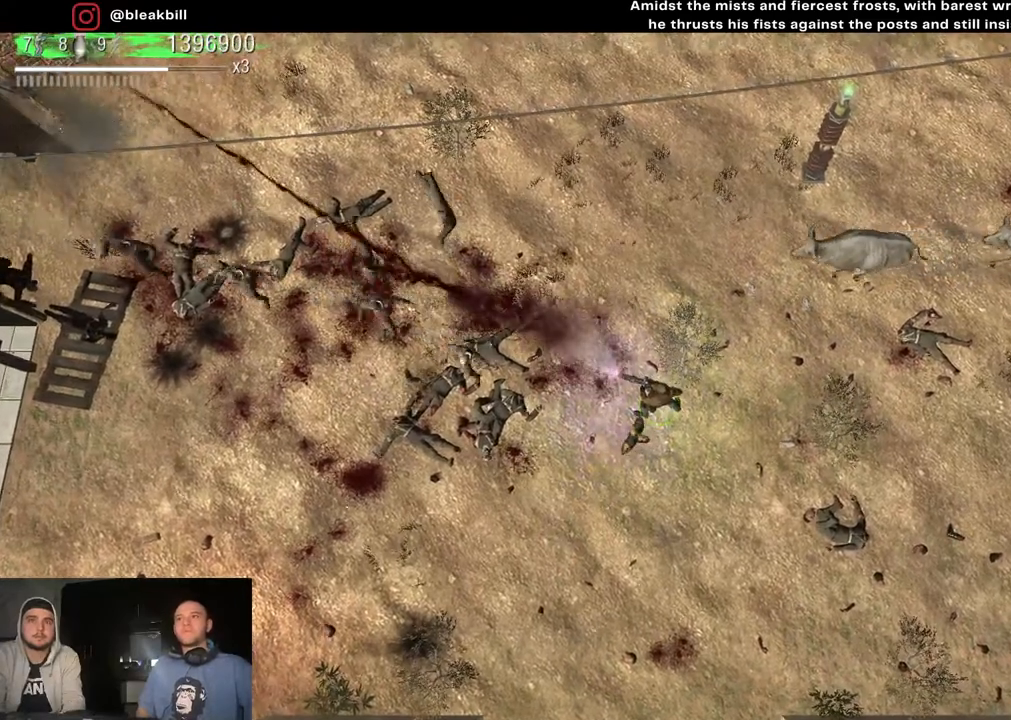
{"buttons": [], "left_stick": "center", "right_stick": "up-left", "events": []}
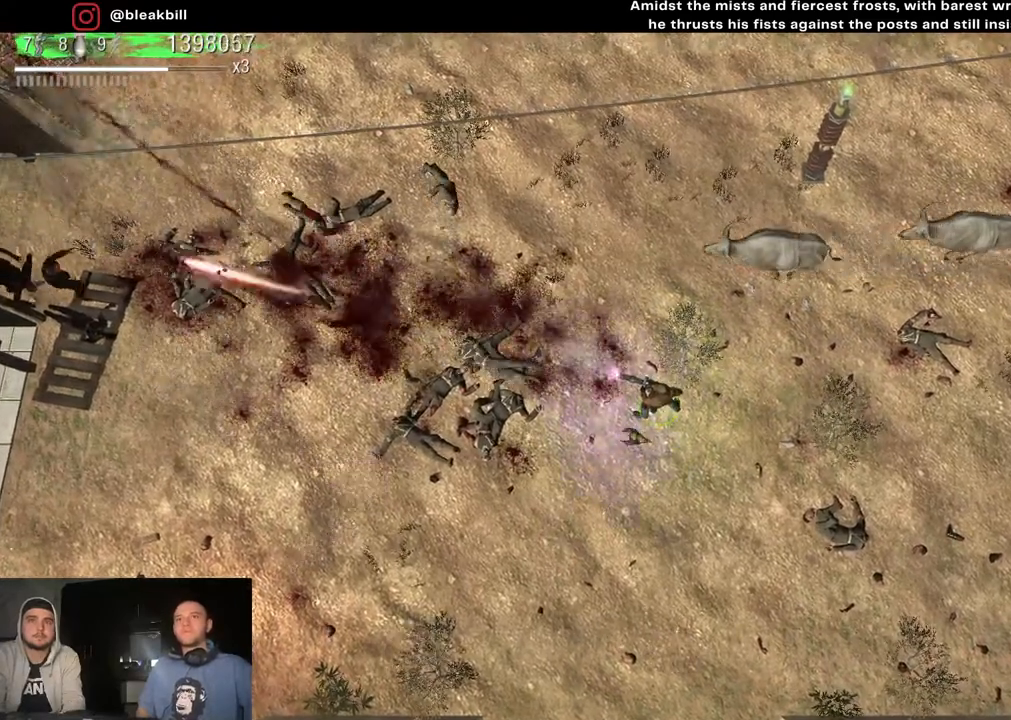
{"buttons": [], "left_stick": "center", "right_stick": "up-left", "events": []}
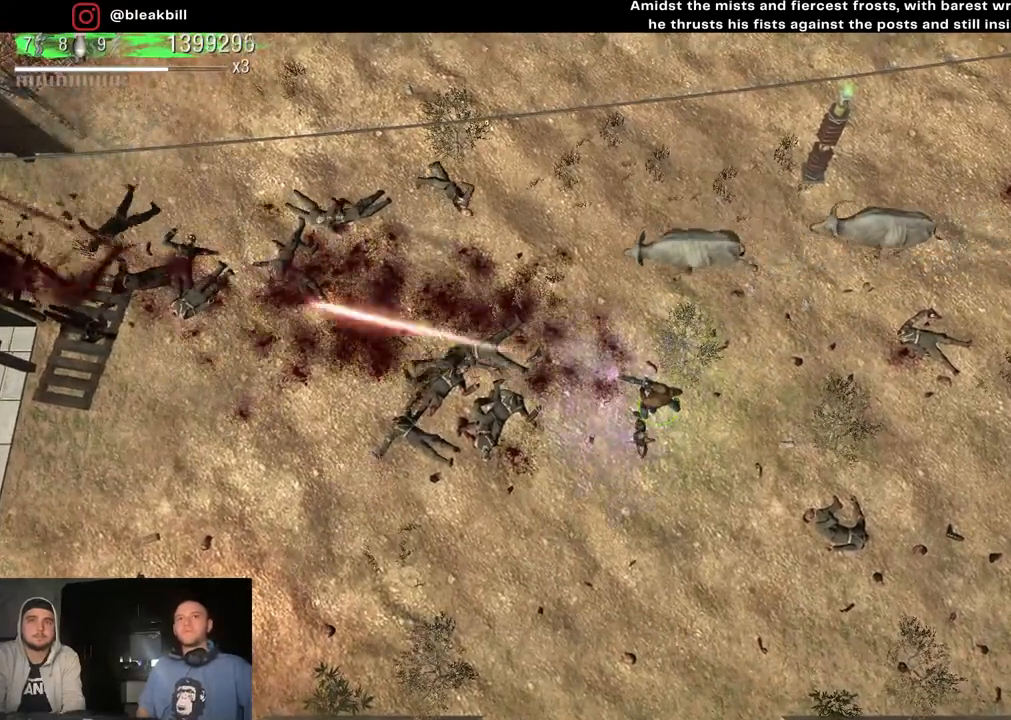
{"buttons": [], "left_stick": "center", "right_stick": "up-left", "events": []}
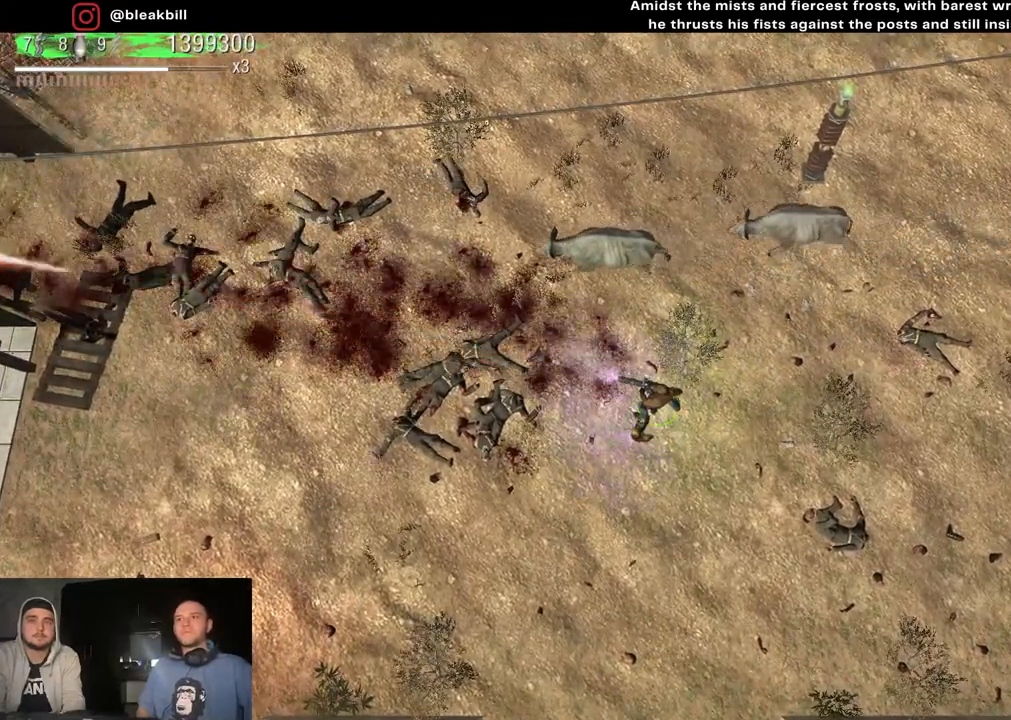
{"buttons": [], "left_stick": "center", "right_stick": "up-left", "events": []}
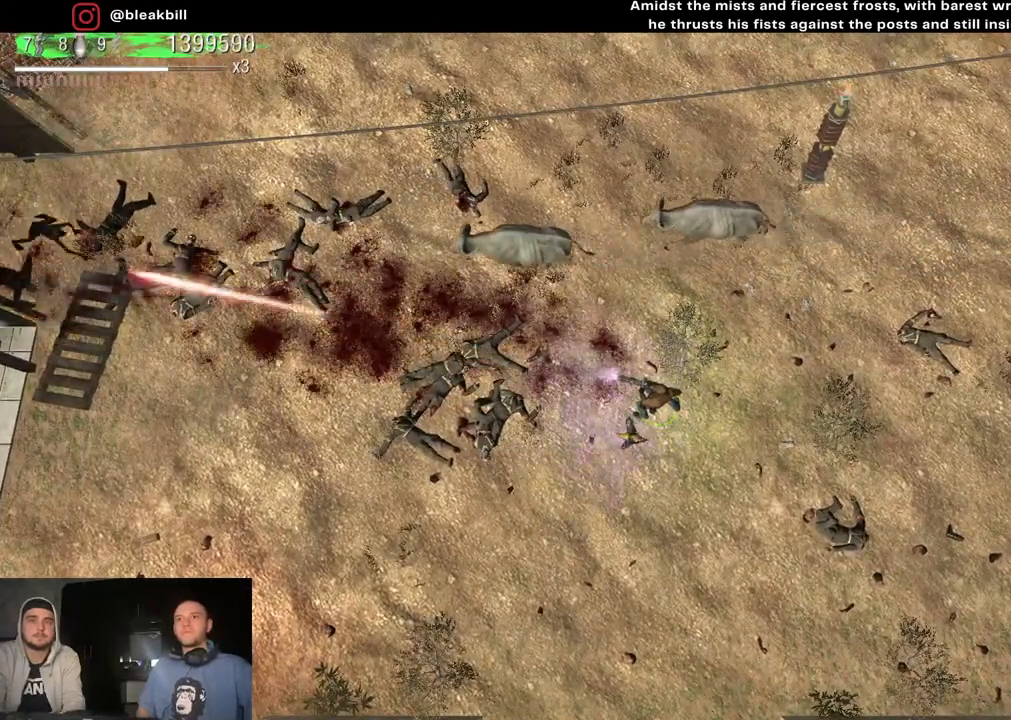
{"buttons": [], "left_stick": "center", "right_stick": "up-left", "events": []}
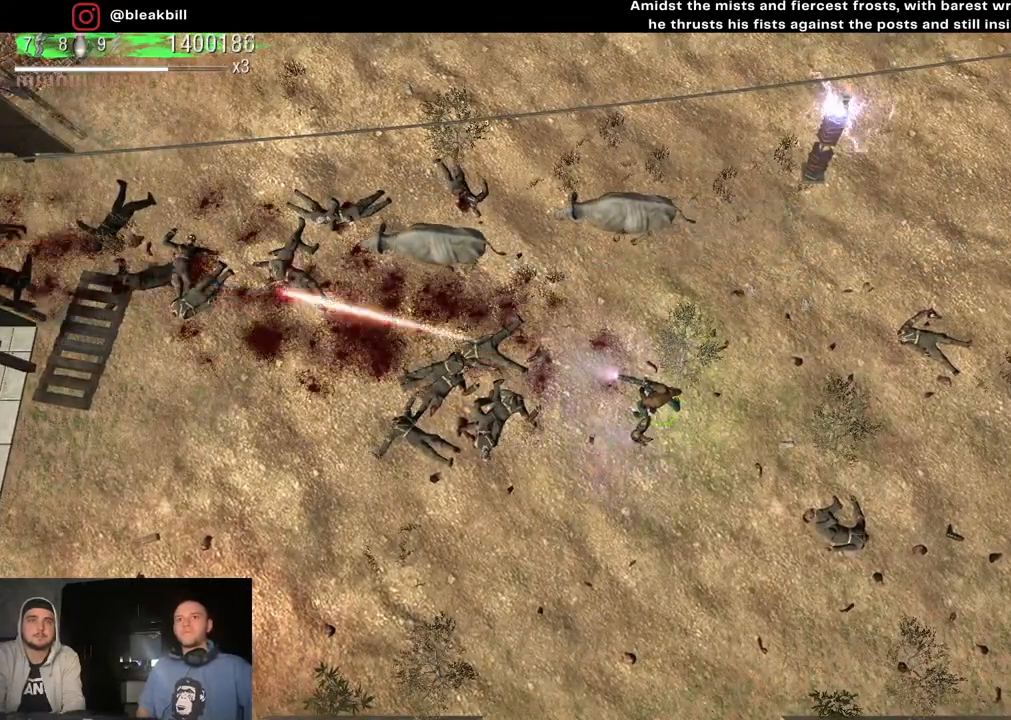
{"buttons": [], "left_stick": "center", "right_stick": "up-left", "events": []}
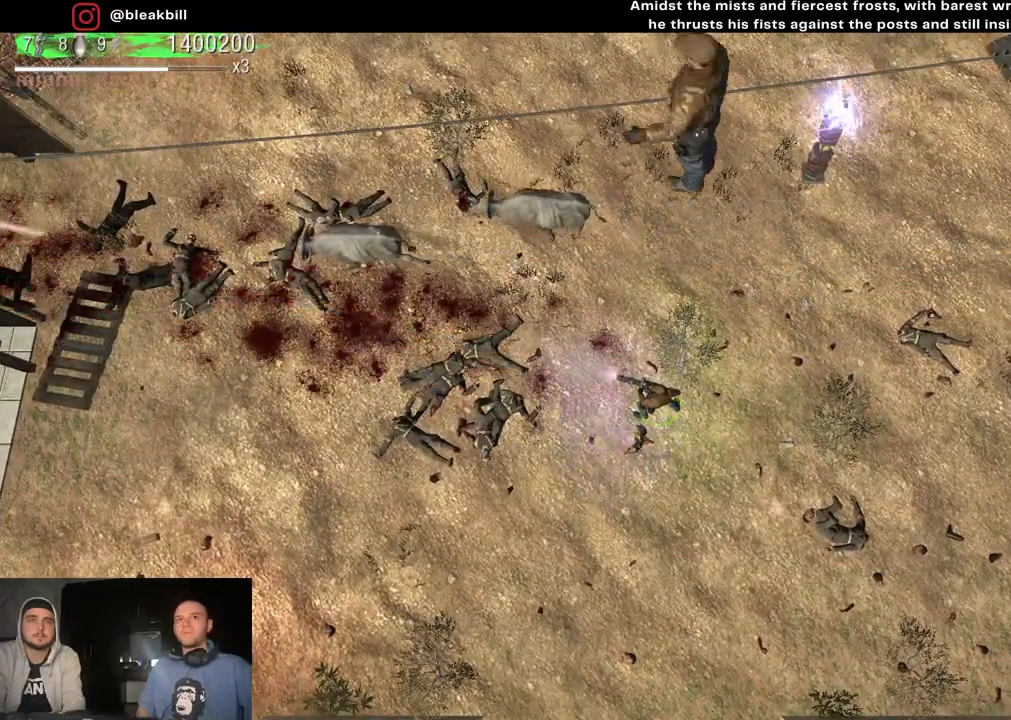
{"buttons": [], "left_stick": "left", "right_stick": "up-left", "events": [[350, "left_stick", "down-left"], [483, "left_stick", "left"]]}
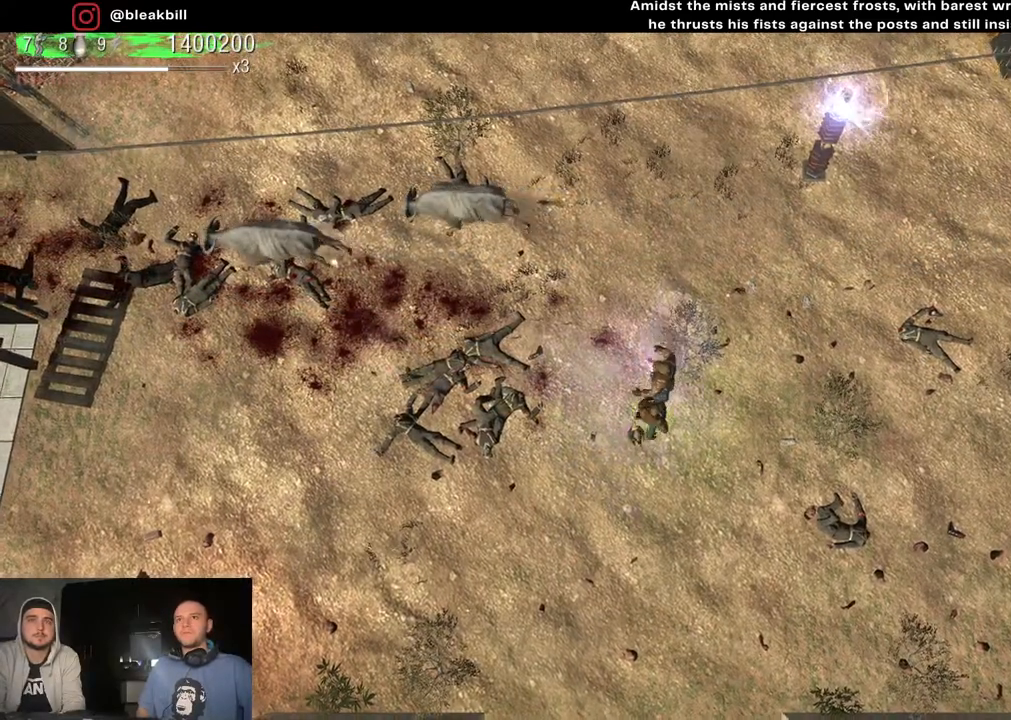
{"buttons": [], "left_stick": "up-left", "right_stick": "left", "events": [[83, "left_stick", "center"], [117, "right_stick", "left"], [167, "left_stick", "up"], [300, "left_stick", "up-left"]]}